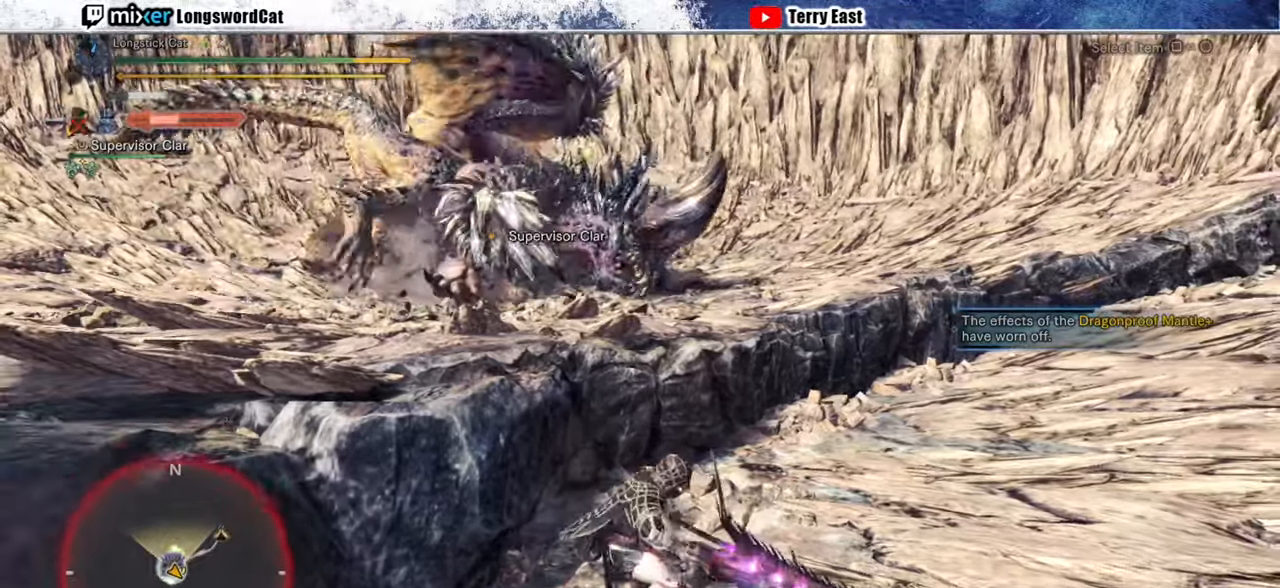
Gameplay with a controller (PlayStation layout); each line is a JSON object with the inputs held at the frame after it. "events" lists button and stick changes between this image and that frame as [ms after this image, input, new state], when the widget could be followed in between.
{"buttons": ["CIRCLE", "L1", "R2"], "left_stick": "down-right", "right_stick": "center", "events": [[40, "CIRCLE", "up"], [120, "CIRCLE", "down"], [200, "CIRCLE", "up"], [460, "CIRCLE", "down"]]}
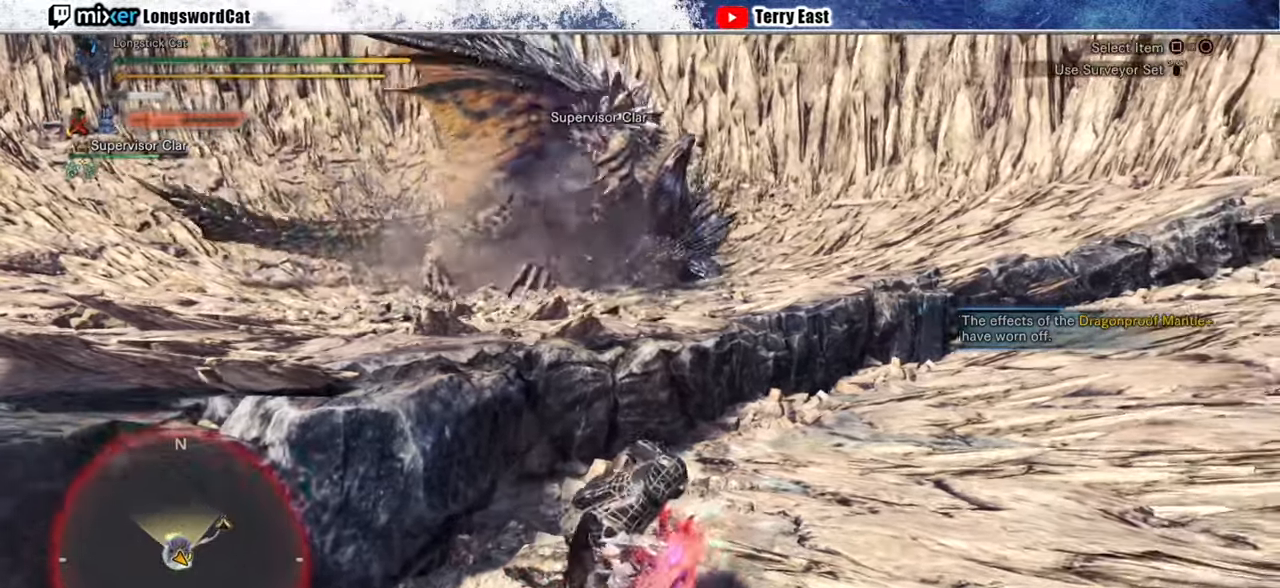
{"buttons": ["L1", "R2"], "left_stick": "right", "right_stick": "center", "events": [[40, "CIRCLE", "up"], [120, "R1", "down"], [160, "L1", "up"], [240, "R1", "up"], [380, "left_stick", "right"], [500, "L1", "down"]]}
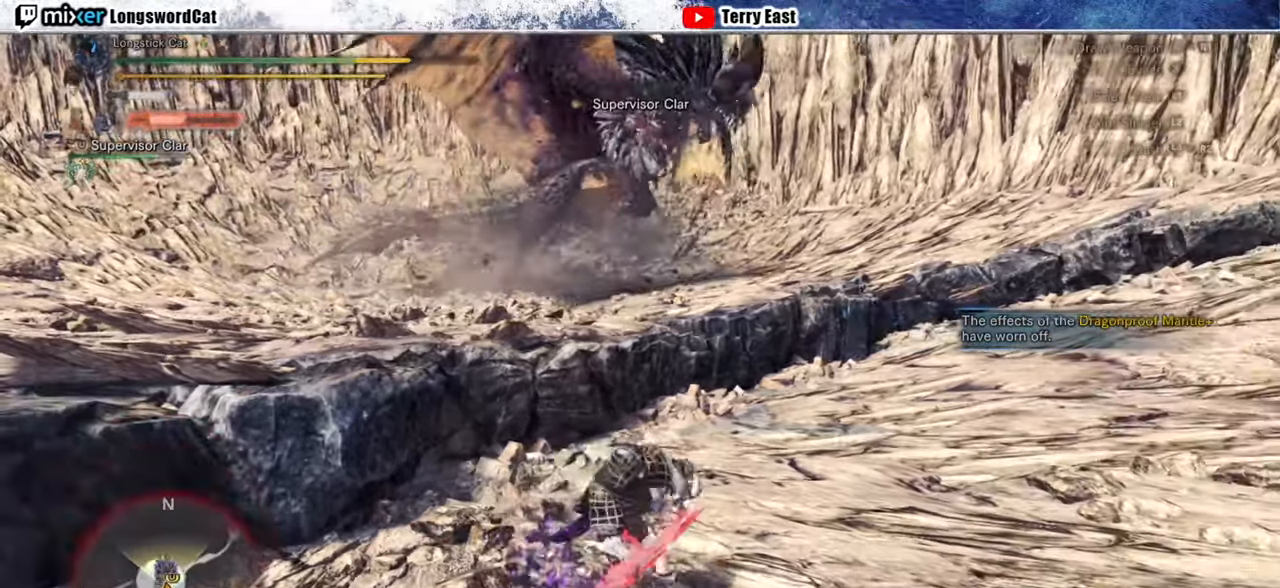
{"buttons": ["SQUARE", "R2"], "left_stick": "right", "right_stick": "center", "events": [[140, "SQUARE", "down"], [200, "SQUARE", "up"], [300, "L1", "up"], [480, "SQUARE", "down"]]}
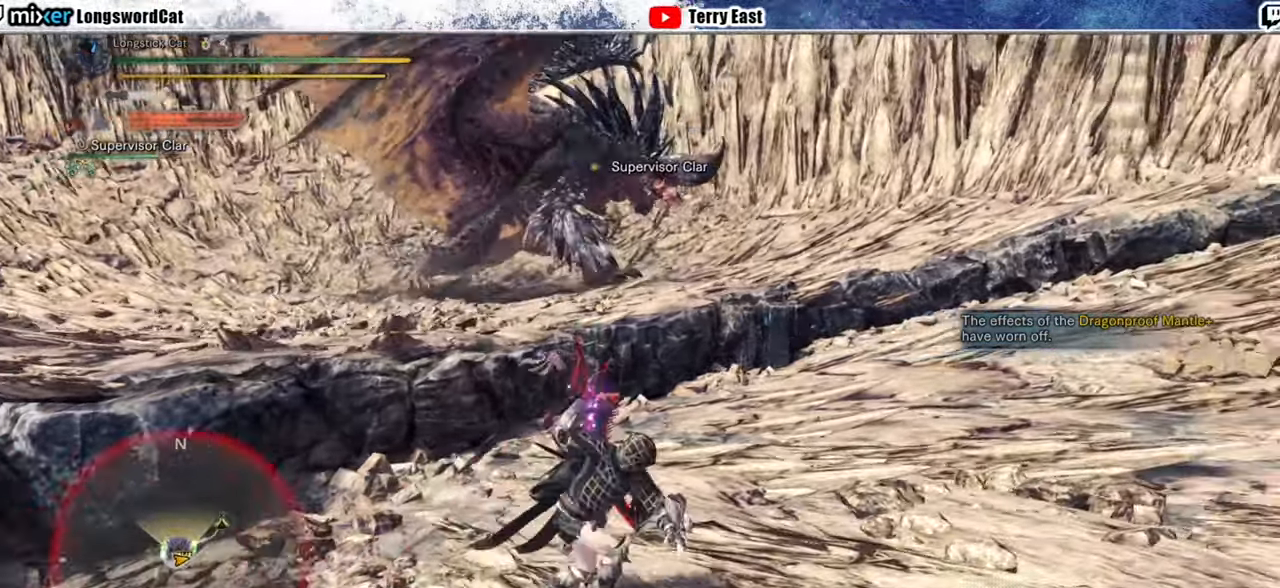
{"buttons": ["R2"], "left_stick": "right", "right_stick": "center", "events": [[40, "SQUARE", "up"], [120, "SQUARE", "down"], [200, "SQUARE", "up"], [280, "SQUARE", "down"], [360, "SQUARE", "up"], [440, "SQUARE", "down"], [500, "SQUARE", "up"]]}
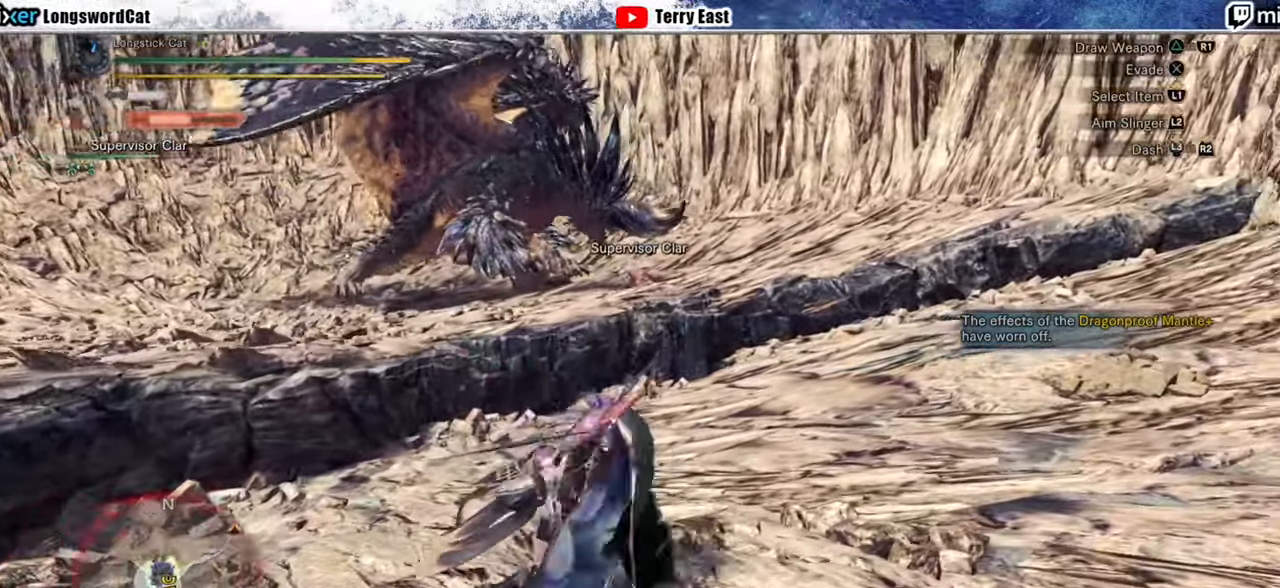
{"buttons": ["R2"], "left_stick": "right", "right_stick": "center", "events": [[100, "SQUARE", "down"], [160, "SQUARE", "up"], [420, "R1", "down"], [480, "R1", "up"]]}
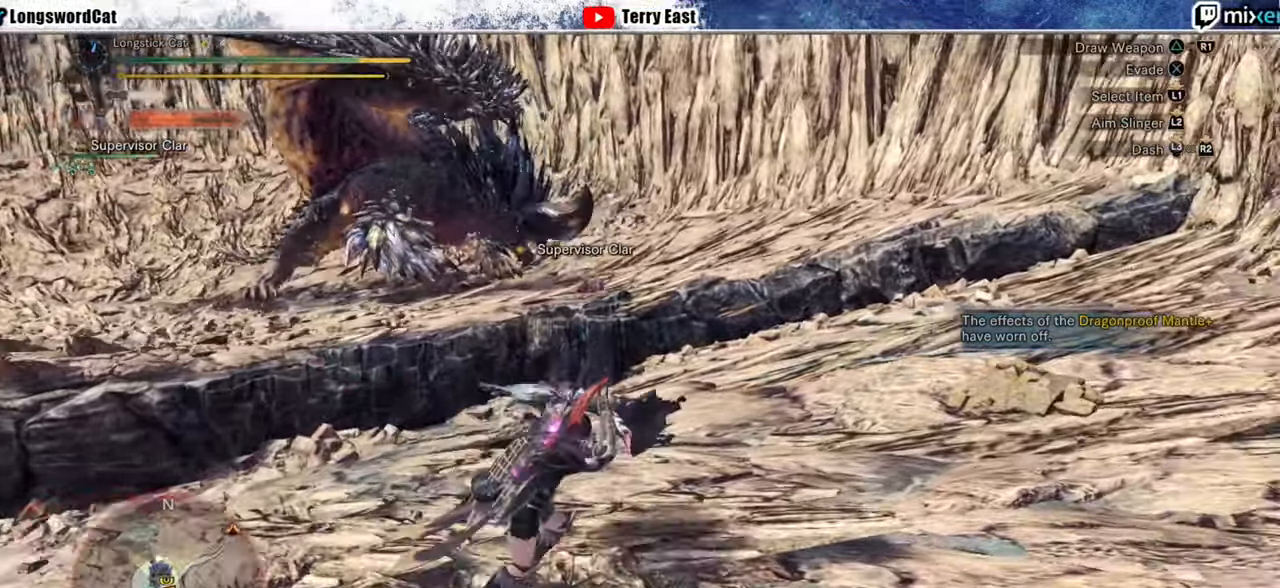
{"buttons": ["R1", "R2"], "left_stick": "right", "right_stick": "left", "events": [[60, "R1", "down"], [80, "R1", "up"], [460, "right_stick", "left"], [480, "R1", "down"]]}
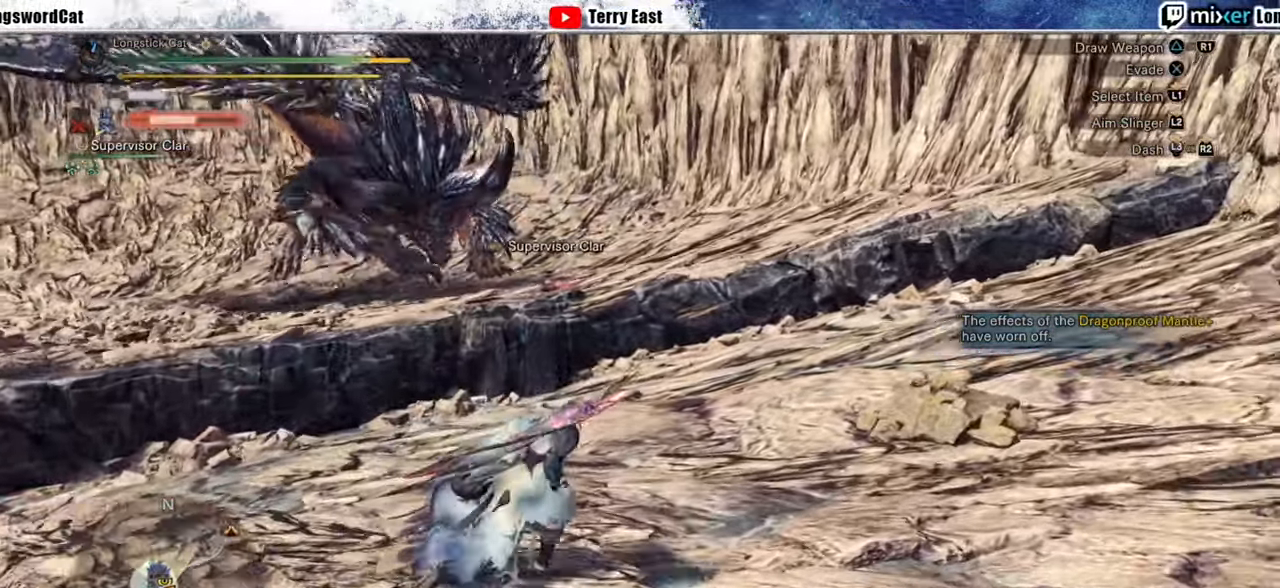
{"buttons": ["R2"], "left_stick": "right", "right_stick": "center", "events": [[40, "R1", "up"], [100, "right_stick", "center"], [140, "R1", "down"], [260, "R1", "up"]]}
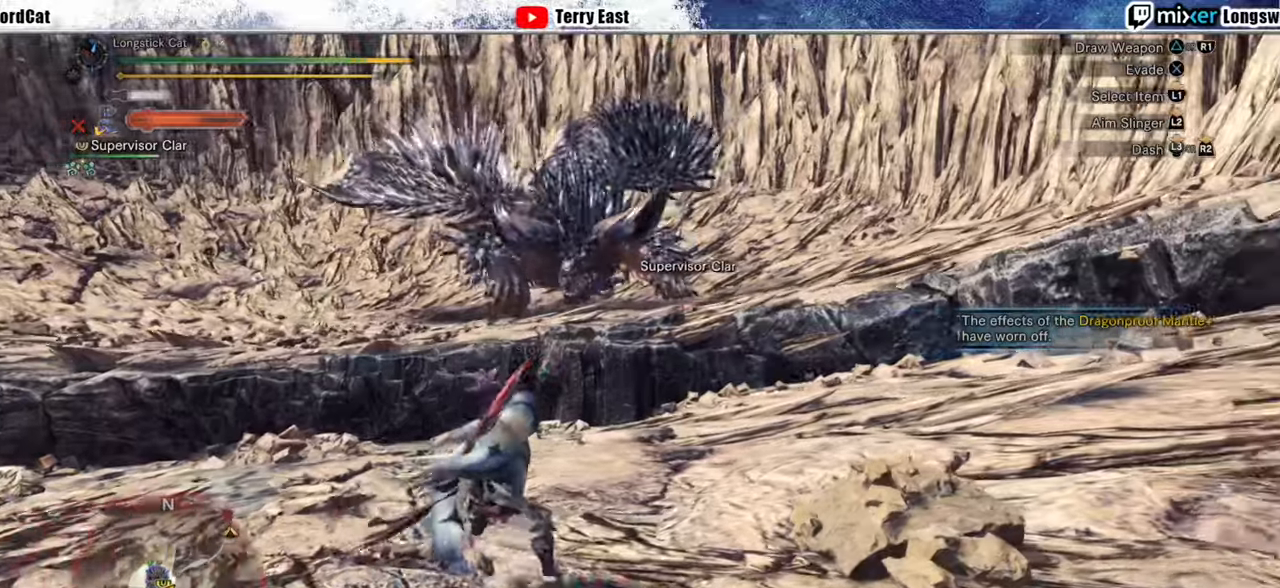
{"buttons": ["R2"], "left_stick": "right", "right_stick": "center", "events": [[60, "R1", "down"], [160, "CIRCLE", "down"], [160, "R1", "up"], [260, "CIRCLE", "up"], [320, "CIRCLE", "down"], [420, "CIRCLE", "up"]]}
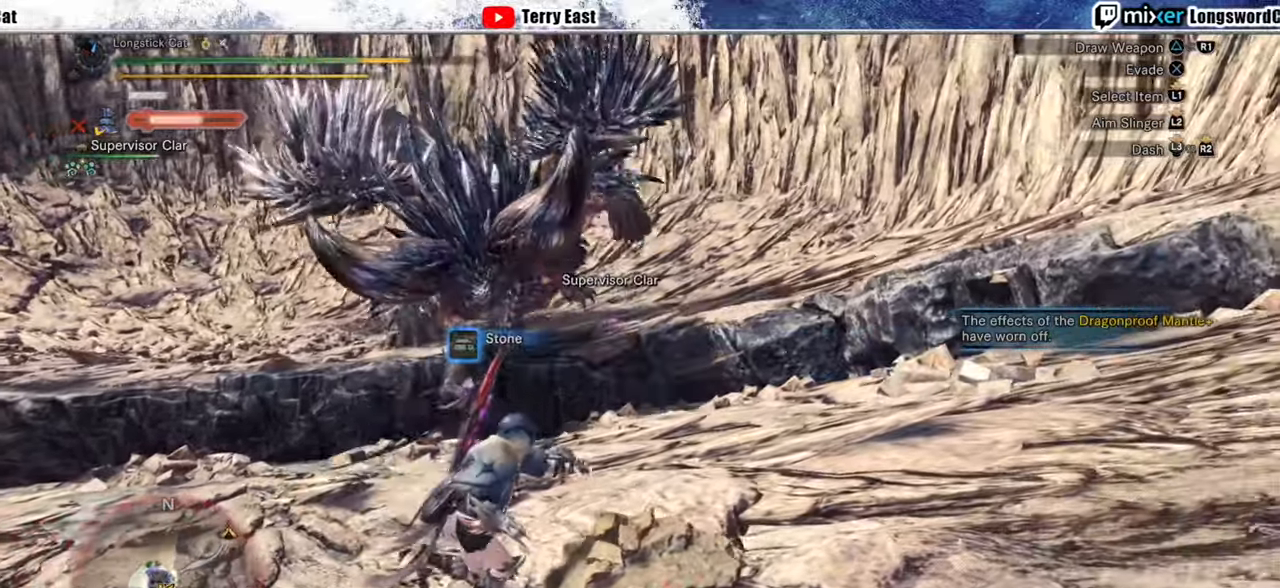
{"buttons": ["R2"], "left_stick": "right", "right_stick": "center", "events": []}
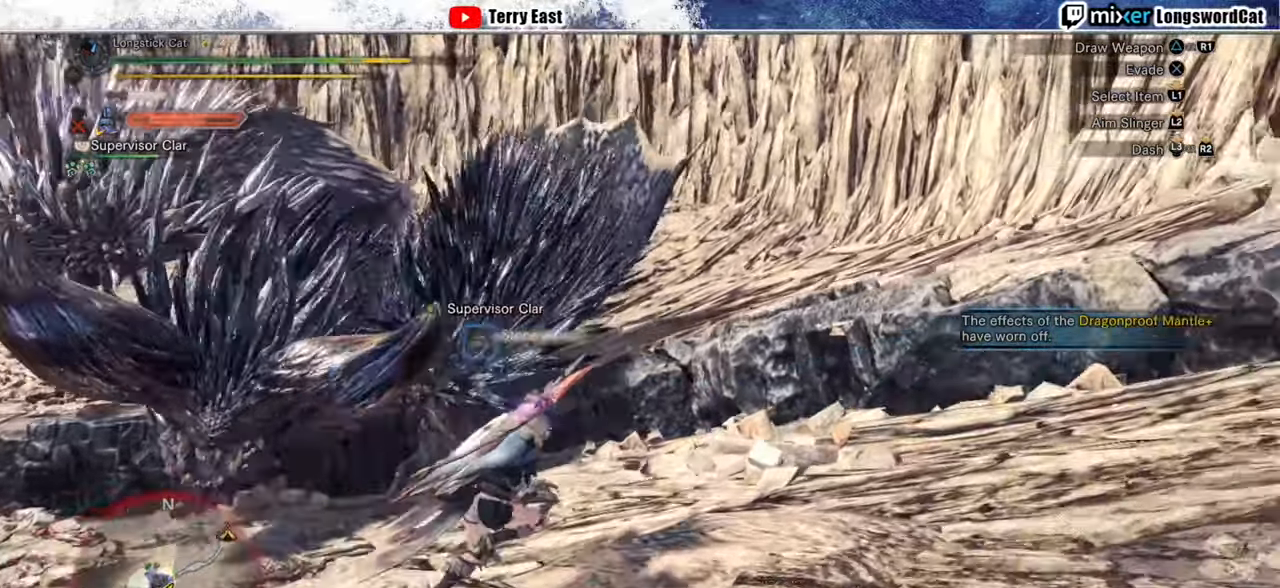
{"buttons": ["SQUARE", "L1", "R2"], "left_stick": "up-right", "right_stick": "center", "events": [[180, "L1", "down"], [200, "left_stick", "up-right"], [440, "SQUARE", "down"]]}
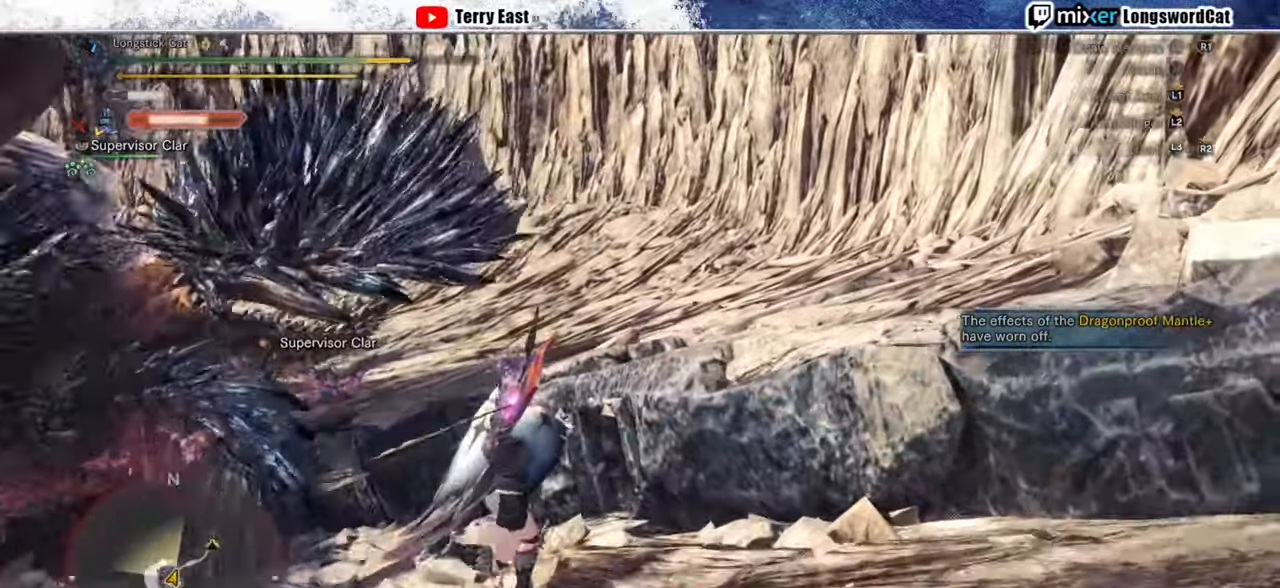
{"buttons": ["L1", "R1", "R2"], "left_stick": "up-right", "right_stick": "center", "events": [[20, "R1", "down"], [40, "SQUARE", "up"], [120, "R1", "up"], [120, "SQUARE", "down"], [200, "SQUARE", "up"], [280, "SQUARE", "down"], [340, "SQUARE", "up"], [420, "R1", "down"]]}
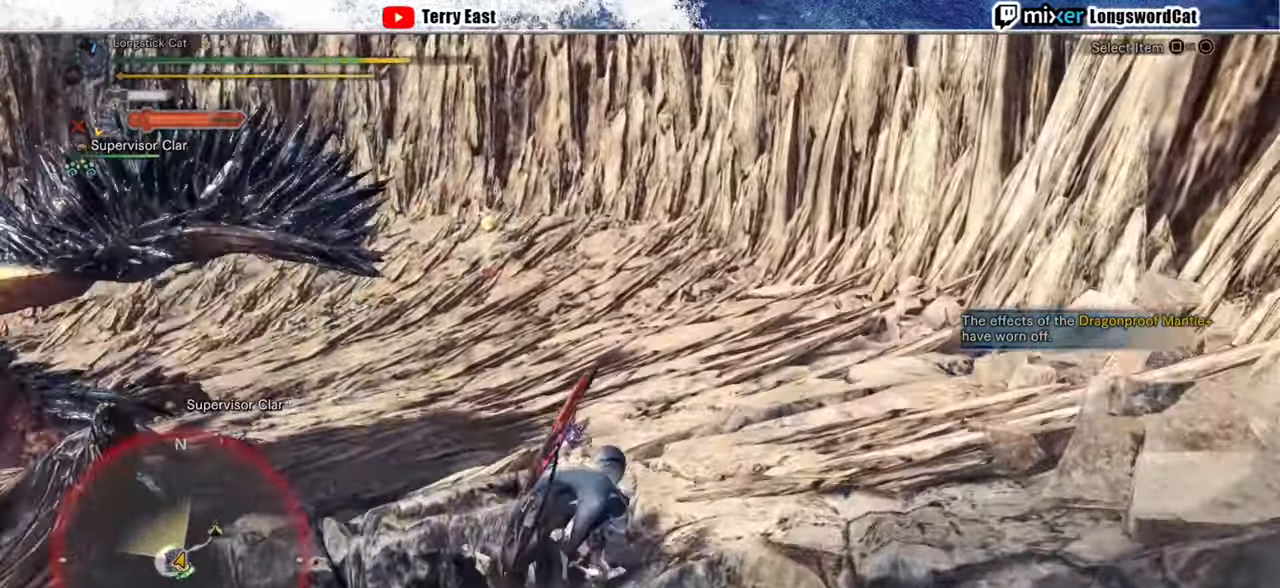
{"buttons": ["R1", "R2"], "left_stick": "up-right", "right_stick": "center", "events": [[140, "R1", "up"], [220, "R1", "down"], [260, "SQUARE", "down"], [280, "R1", "up"], [340, "SQUARE", "up"], [440, "L1", "up"], [440, "R1", "down"]]}
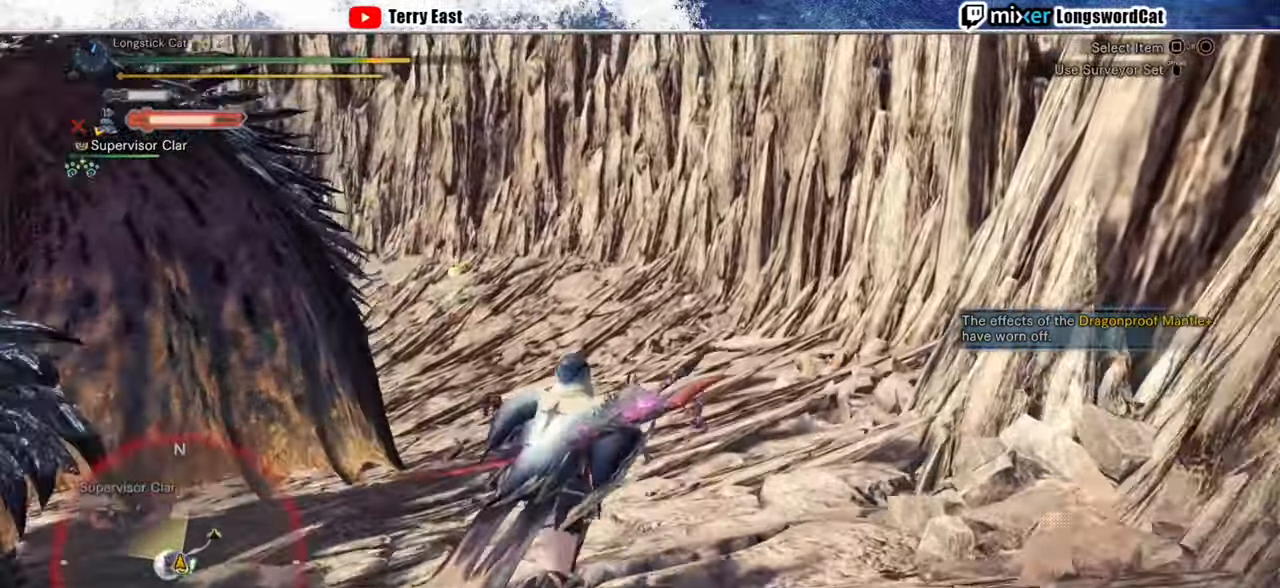
{"buttons": ["R2"], "left_stick": "right", "right_stick": "center", "events": [[20, "right_stick", "down-left"], [40, "R1", "up"], [200, "right_stick", "center"], [300, "left_stick", "right"], [440, "R1", "down"], [500, "R1", "up"]]}
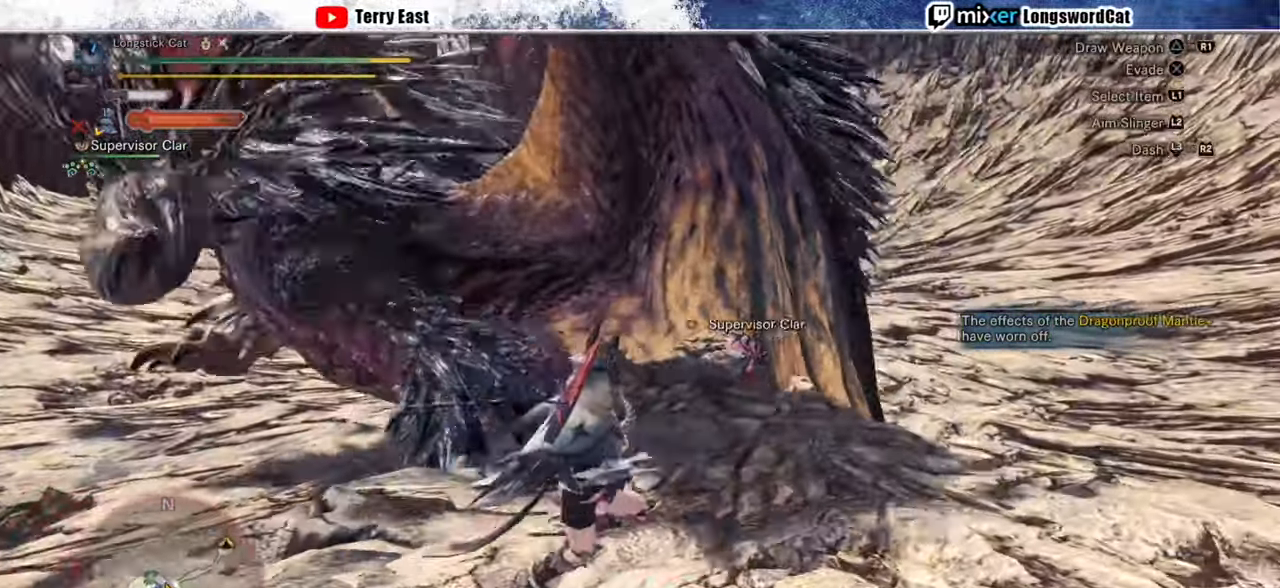
{"buttons": ["R1", "R2"], "left_stick": "up", "right_stick": "center", "events": [[400, "left_stick", "up"], [480, "R1", "down"]]}
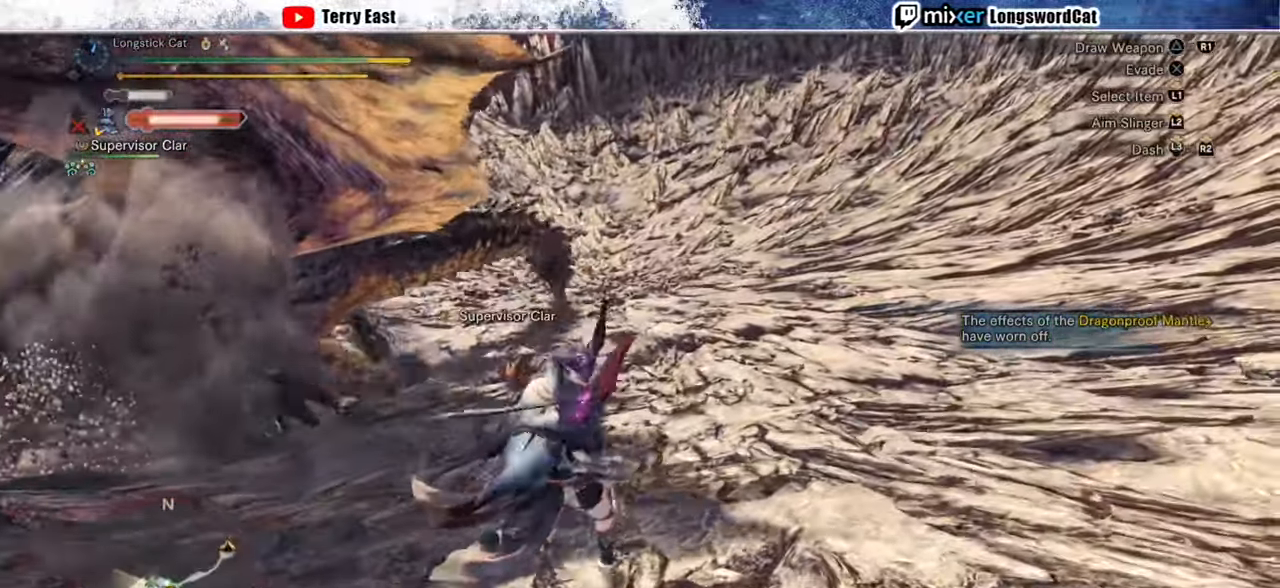
{"buttons": ["TRIANGLE", "R2"], "left_stick": "center", "right_stick": "center", "events": [[100, "R1", "up"], [120, "left_stick", "up-left"], [220, "TRIANGLE", "down"], [300, "TRIANGLE", "up"], [380, "TRIANGLE", "down"], [500, "left_stick", "center"]]}
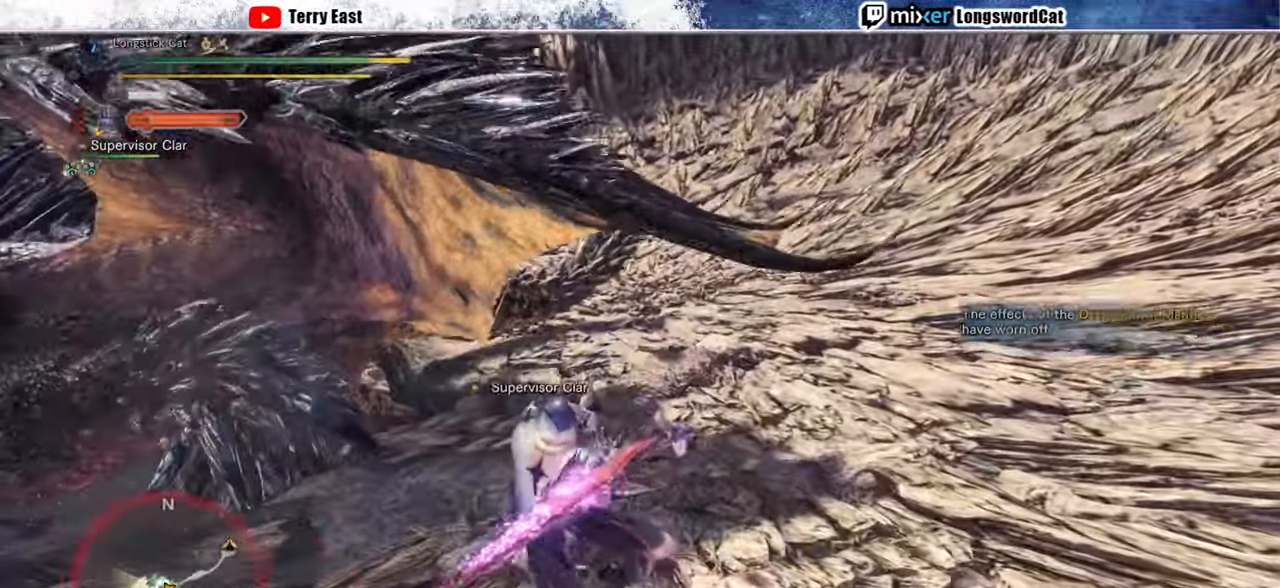
{"buttons": [], "left_stick": "center", "right_stick": "center", "events": [[20, "R2", "up"], [80, "DPAD_LEFT", "down"], [140, "TRIANGLE", "up"], [180, "DPAD_LEFT", "up"]]}
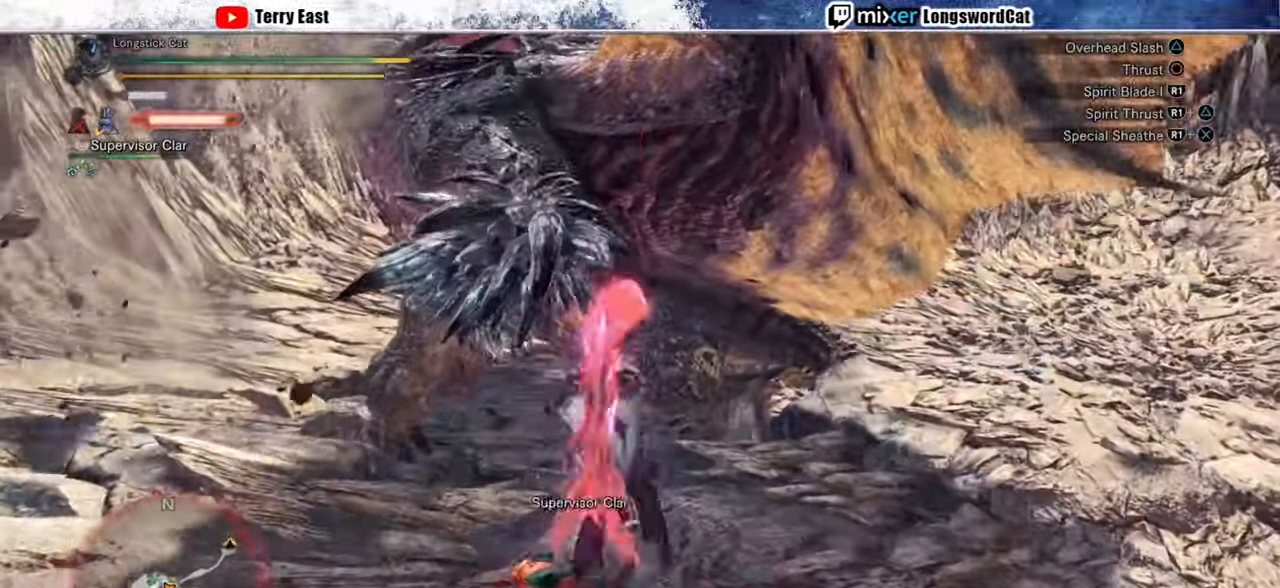
{"buttons": [], "left_stick": "up-left", "right_stick": "center", "events": [[40, "CIRCLE", "down"], [60, "left_stick", "up-left"], [100, "CIRCLE", "up"], [200, "CIRCLE", "down"], [280, "CIRCLE", "up"], [340, "CIRCLE", "down"], [440, "CIRCLE", "up"]]}
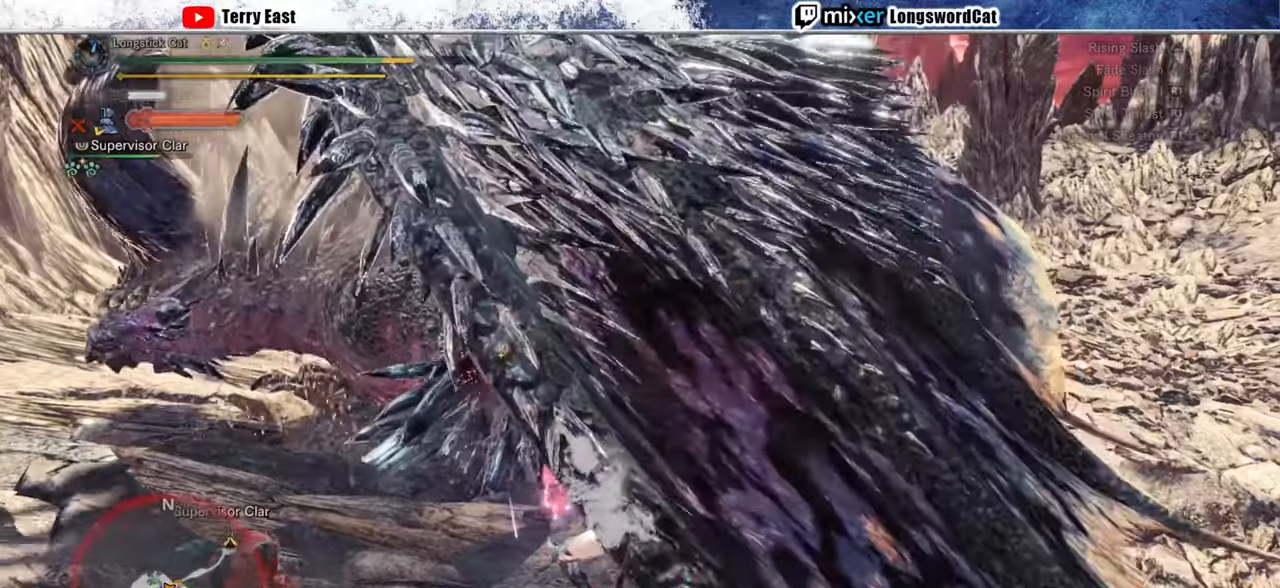
{"buttons": ["TRIANGLE", "R1"], "left_stick": "center", "right_stick": "center", "events": [[40, "left_stick", "center"], [120, "R1", "down"], [180, "TRIANGLE", "down"], [260, "TRIANGLE", "up"], [320, "TRIANGLE", "down"]]}
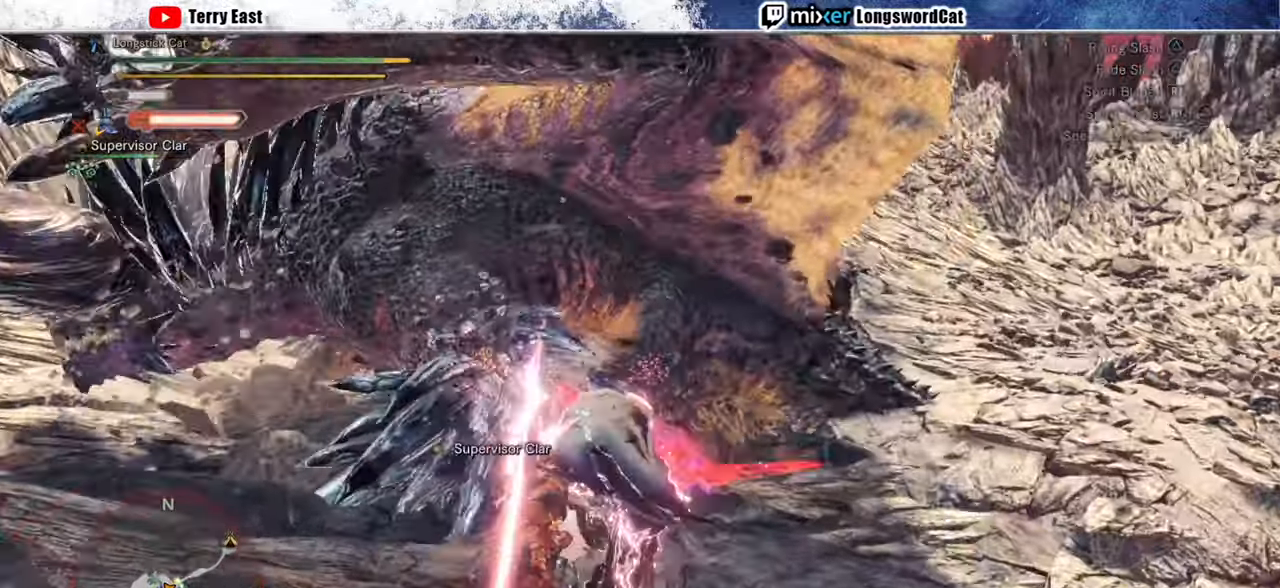
{"buttons": ["TRIANGLE", "R1"], "left_stick": "center", "right_stick": "center", "events": []}
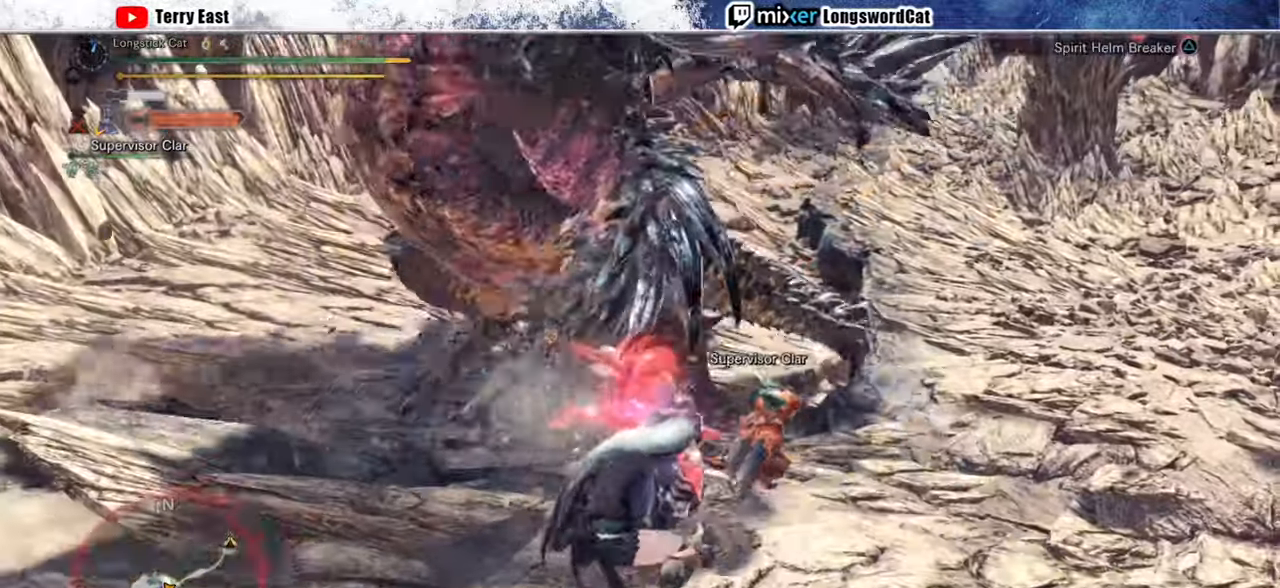
{"buttons": ["TRIANGLE", "R1"], "left_stick": "center", "right_stick": "center", "events": []}
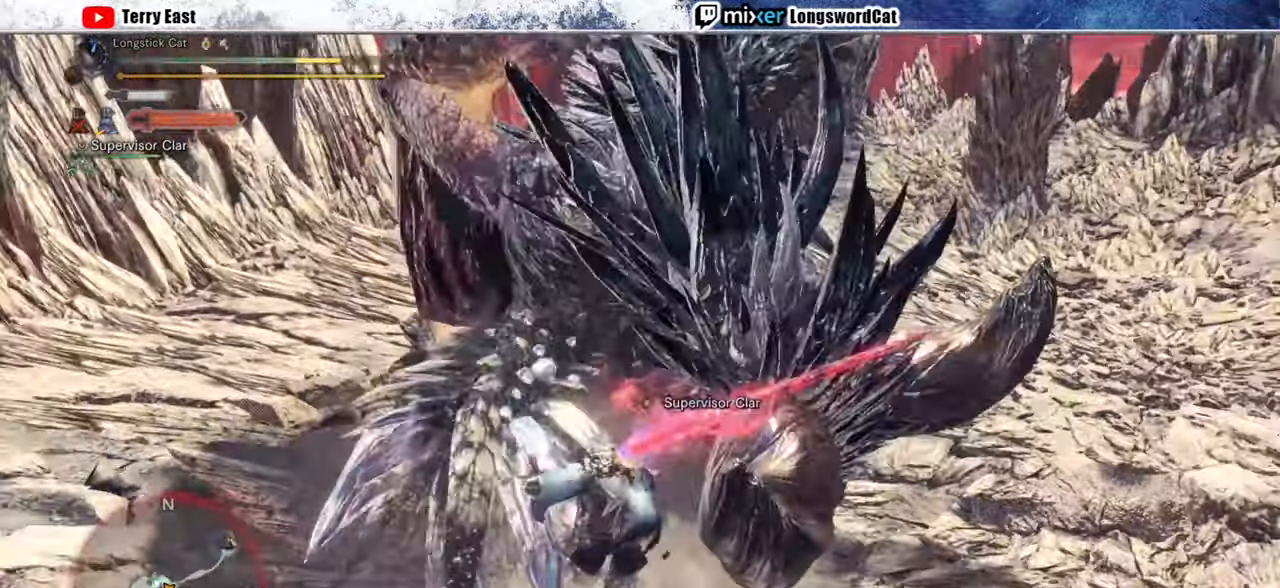
{"buttons": [], "left_stick": "center", "right_stick": "center", "events": [[180, "R1", "up"], [200, "TRIANGLE", "up"]]}
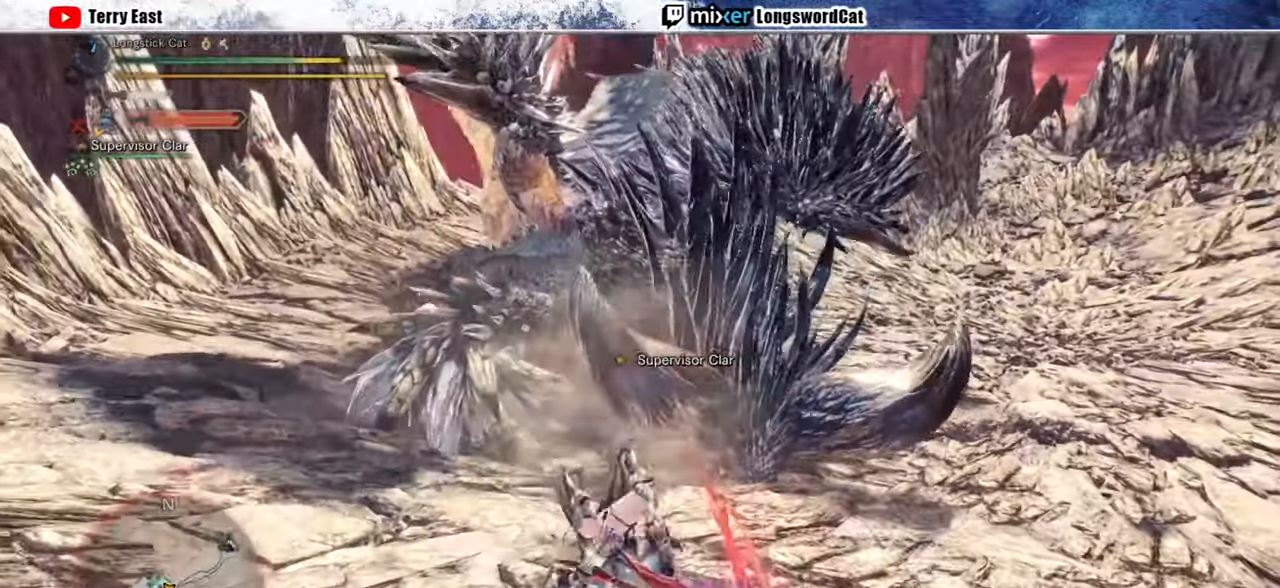
{"buttons": [], "left_stick": "center", "right_stick": "center", "events": []}
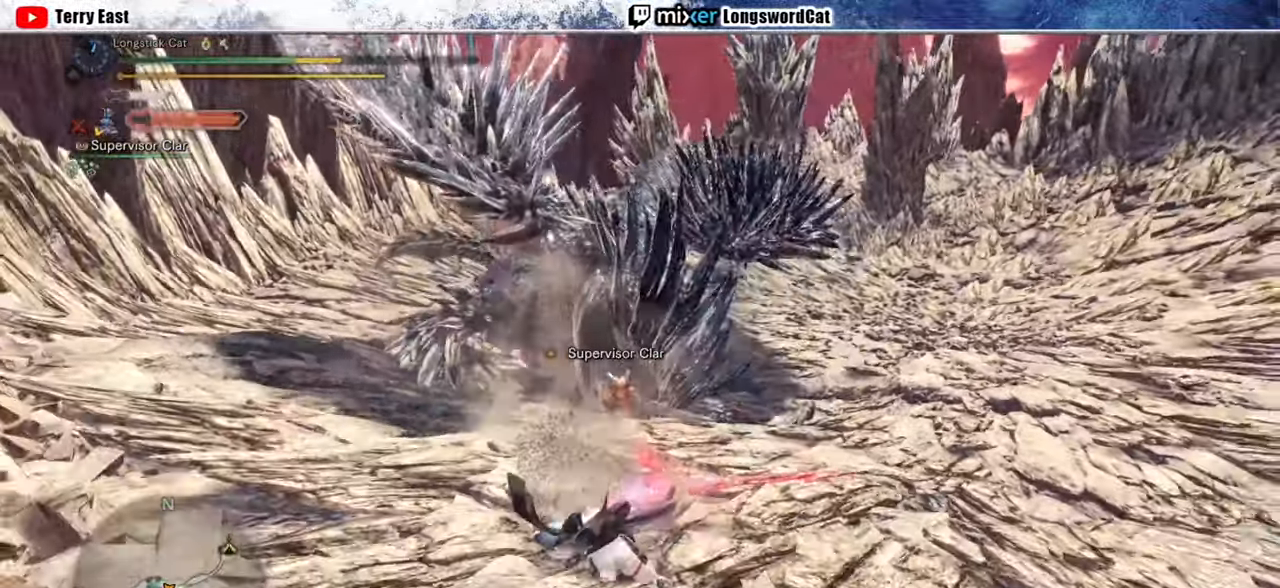
{"buttons": [], "left_stick": "up-left", "right_stick": "center", "events": [[260, "left_stick", "up-left"], [440, "CROSS", "down"], [480, "CROSS", "up"]]}
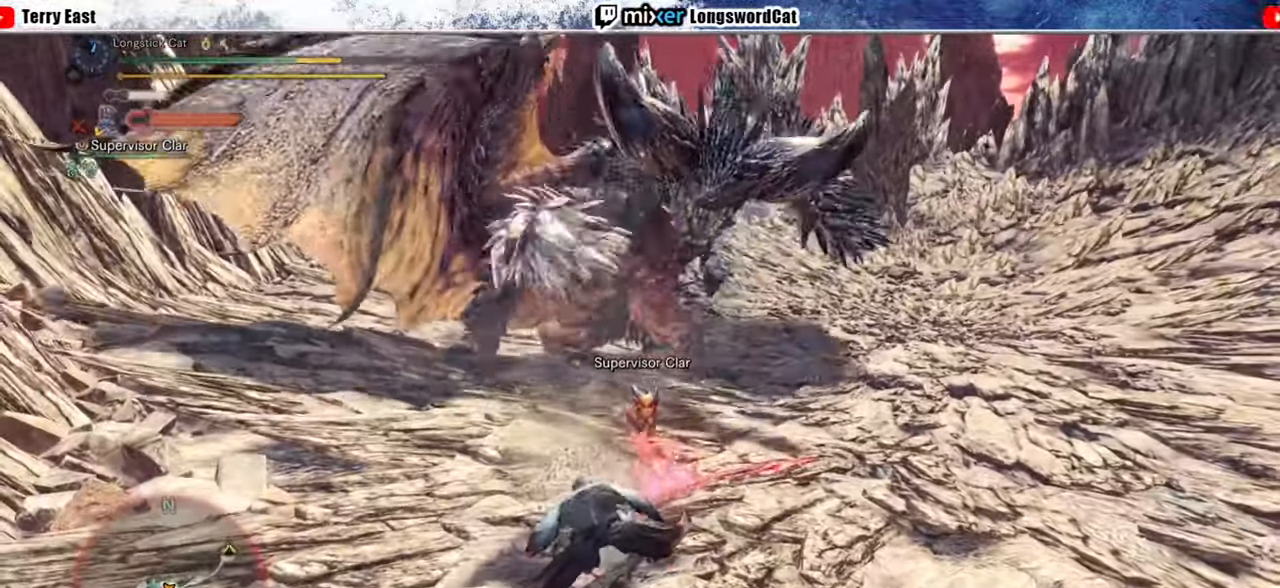
{"buttons": [], "left_stick": "center", "right_stick": "center", "events": [[20, "left_stick", "center"], [80, "CROSS", "down"], [160, "CROSS", "up"]]}
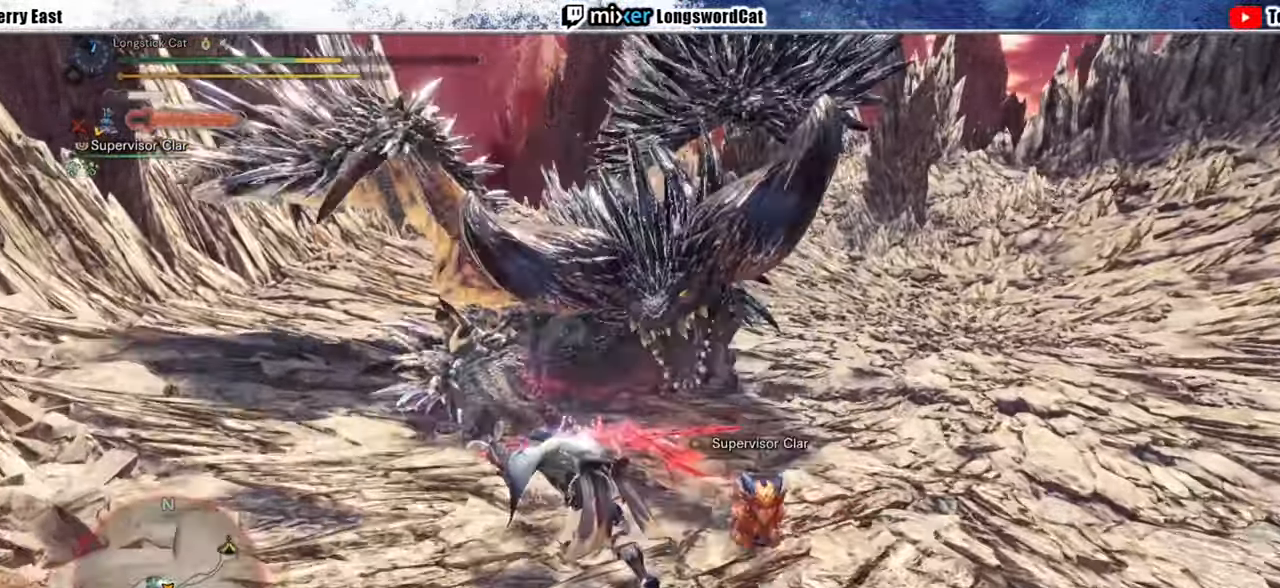
{"buttons": [], "left_stick": "up-left", "right_stick": "center", "events": [[100, "left_stick", "right"], [280, "left_stick", "up"], [380, "left_stick", "up-left"]]}
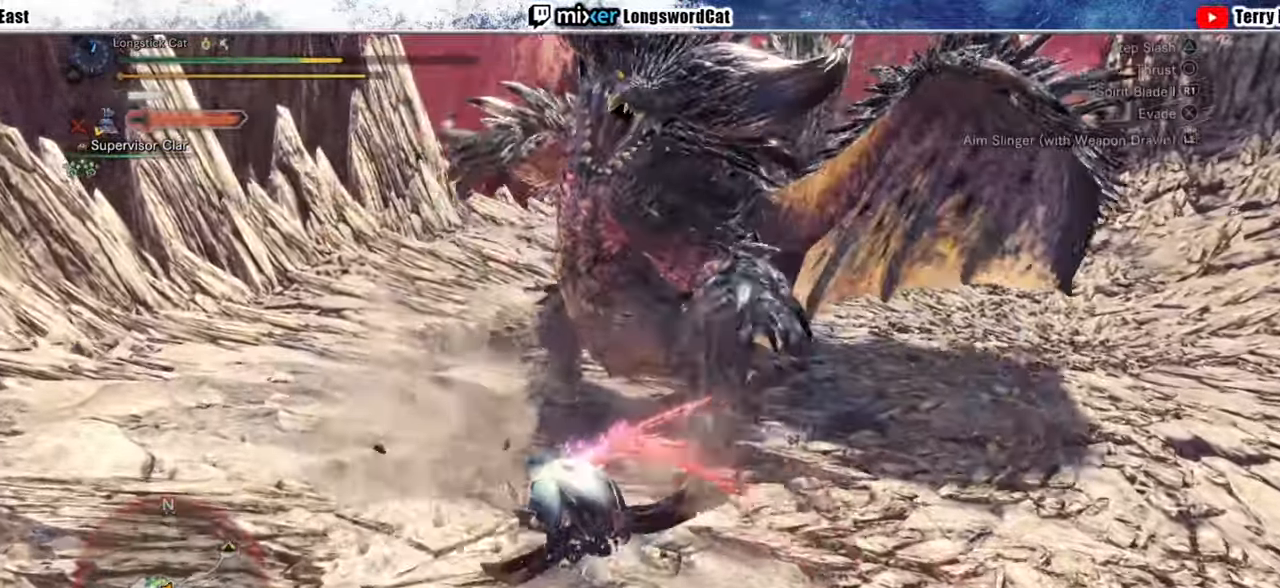
{"buttons": ["CROSS"], "left_stick": "up-left", "right_stick": "center", "events": [[440, "CROSS", "down"]]}
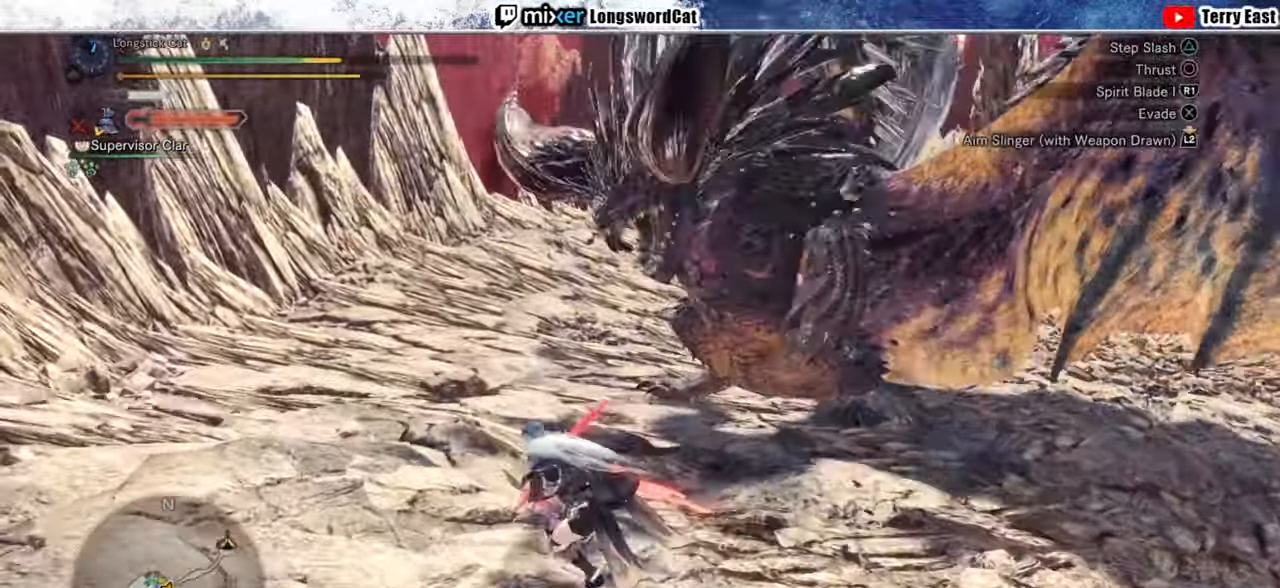
{"buttons": [], "left_stick": "down-left", "right_stick": "center", "events": [[20, "CROSS", "up"], [100, "CROSS", "down"], [180, "left_stick", "left"], [200, "CROSS", "up"], [460, "left_stick", "down-left"]]}
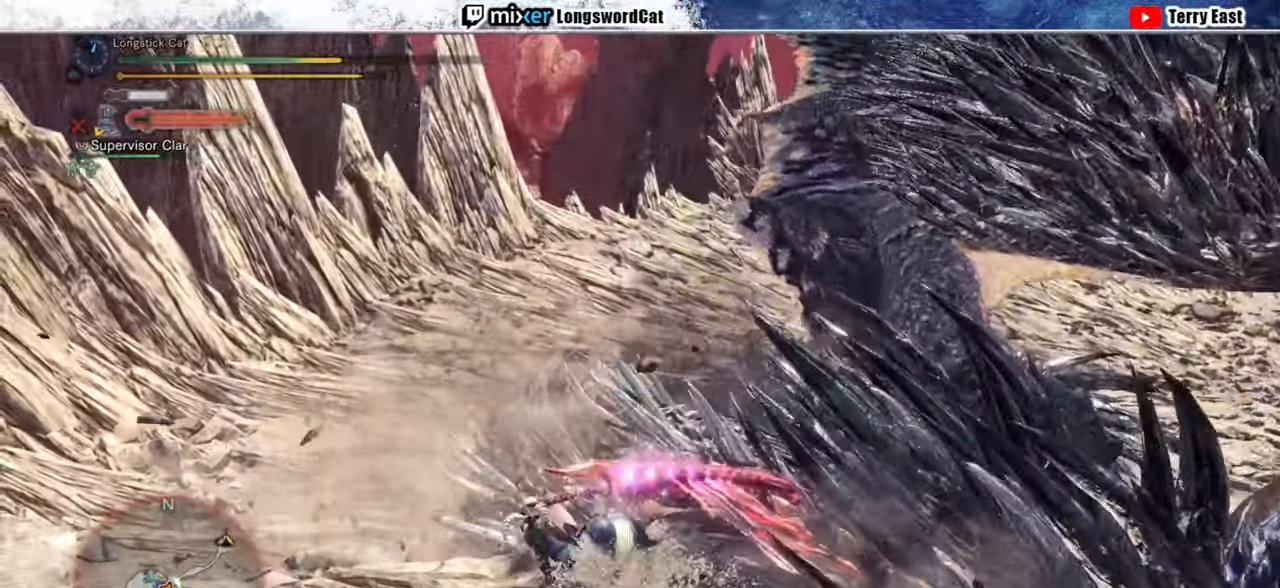
{"buttons": [], "left_stick": "up-left", "right_stick": "center", "events": [[240, "left_stick", "left"], [360, "CROSS", "down"], [360, "left_stick", "up-left"], [460, "CROSS", "up"]]}
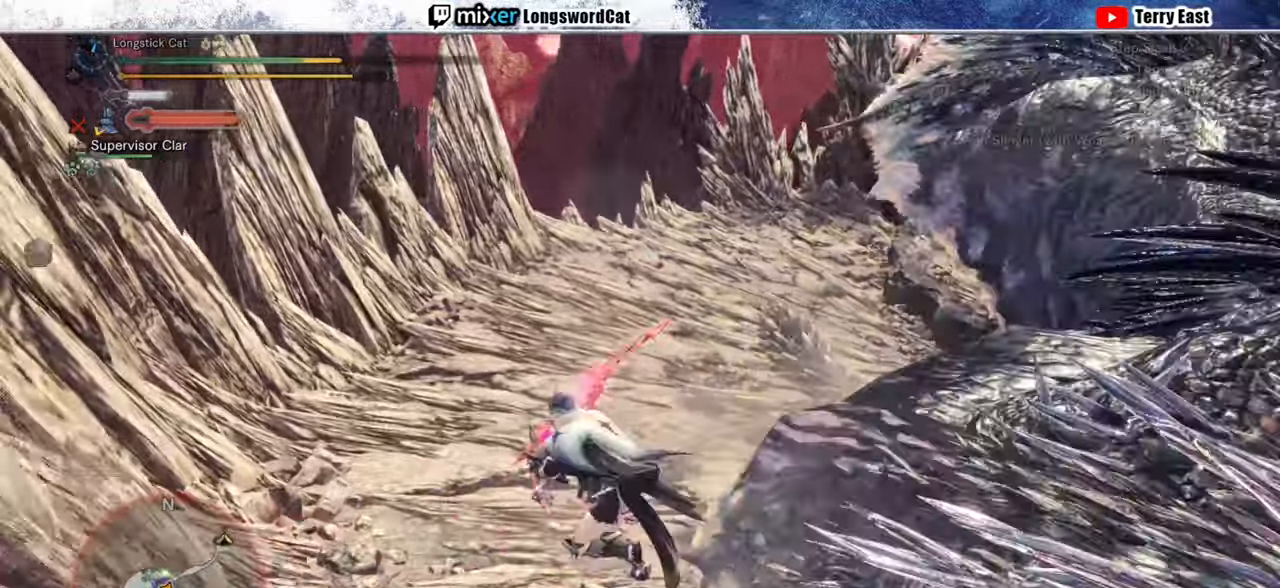
{"buttons": ["L1"], "left_stick": "up-right", "right_stick": "center", "events": [[20, "CROSS", "down"], [100, "left_stick", "up"], [120, "CROSS", "up"], [160, "CROSS", "down"], [300, "CROSS", "up"], [380, "left_stick", "up-right"], [400, "TRIANGLE", "down"], [440, "L1", "down"], [500, "TRIANGLE", "up"]]}
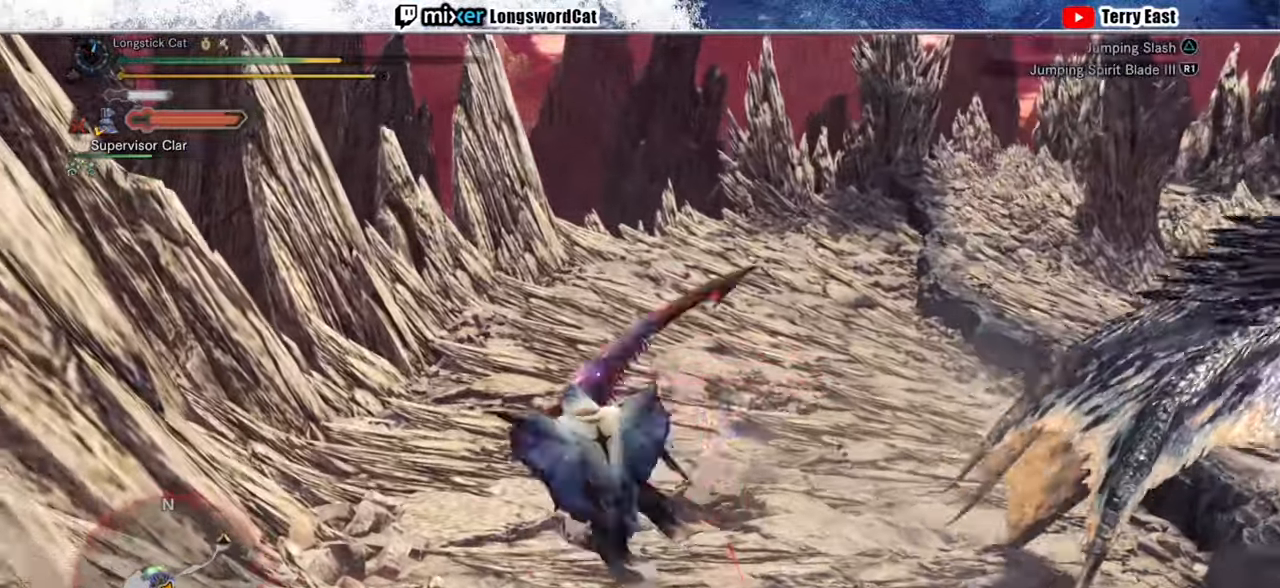
{"buttons": ["CROSS"], "left_stick": "center", "right_stick": "center", "events": [[60, "L1", "up"], [60, "TRIANGLE", "down"], [240, "L1", "down"], [320, "L1", "up"], [320, "TRIANGLE", "up"], [440, "left_stick", "center"], [480, "CROSS", "down"]]}